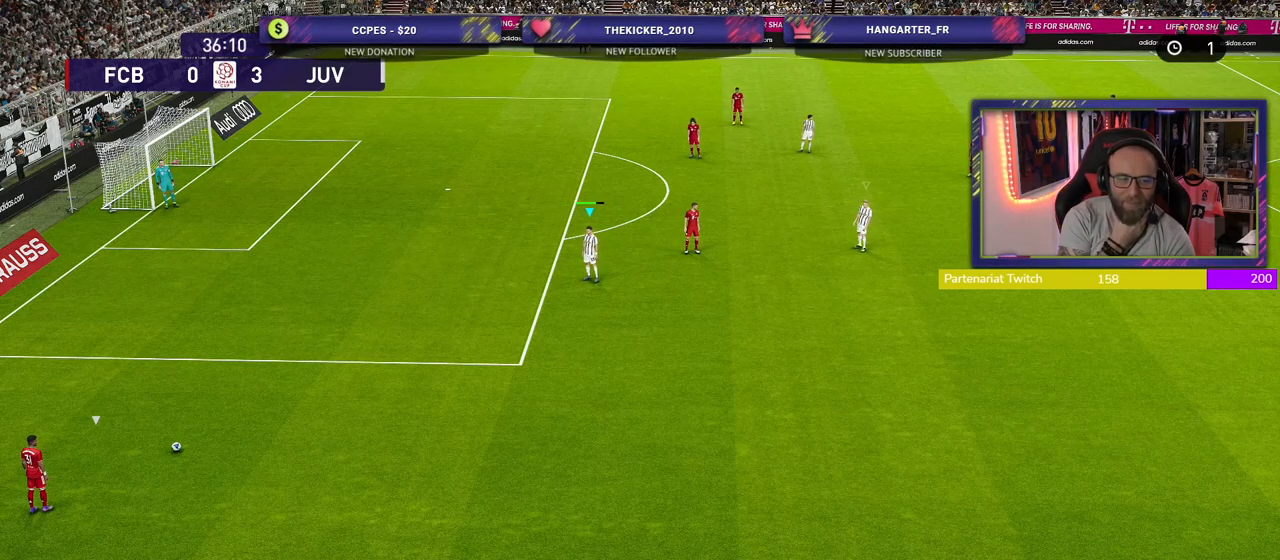
Gameplay with a controller (PlayStation layout); each line is a JSON object with the inputs held at the frame after it. "events" lists button and stick changes between this image and that frame as [ms after this image, input, new state], when the widget could be followed in between.
{"buttons": [], "left_stick": "right", "right_stick": "center", "events": [[500, "left_stick", "right"]]}
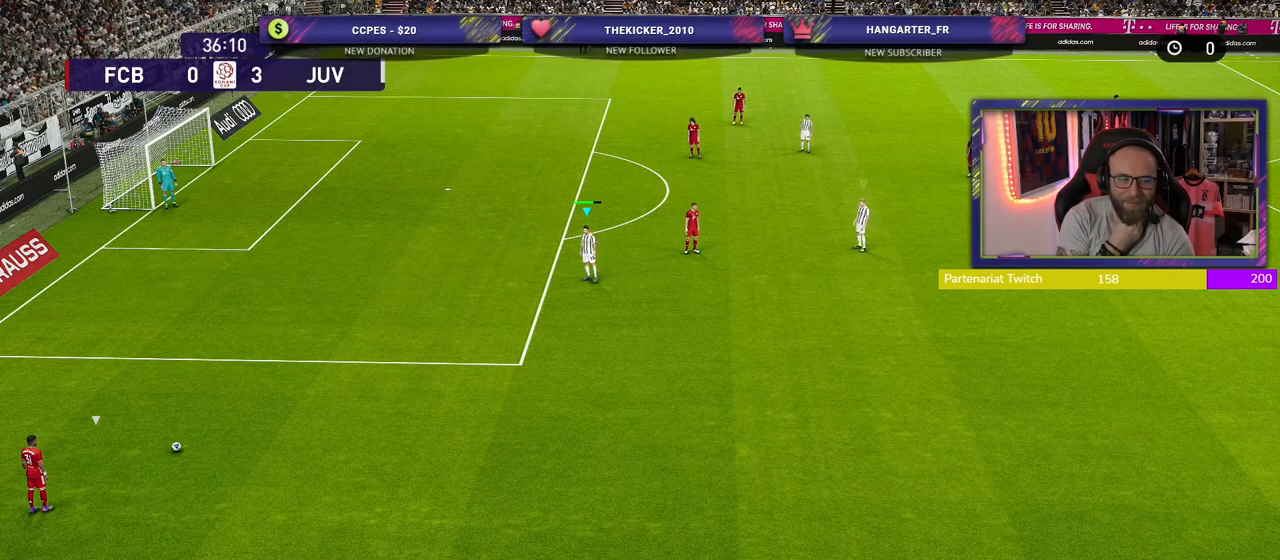
{"buttons": [], "left_stick": "right", "right_stick": "center", "events": []}
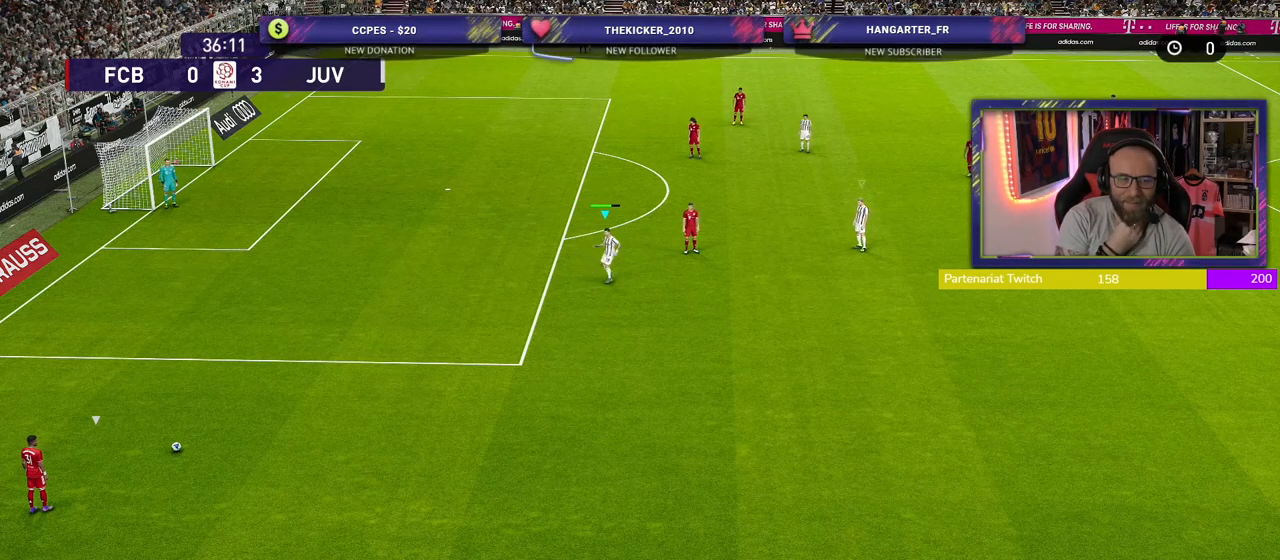
{"buttons": [], "left_stick": "center", "right_stick": "center", "events": [[260, "left_stick", "center"]]}
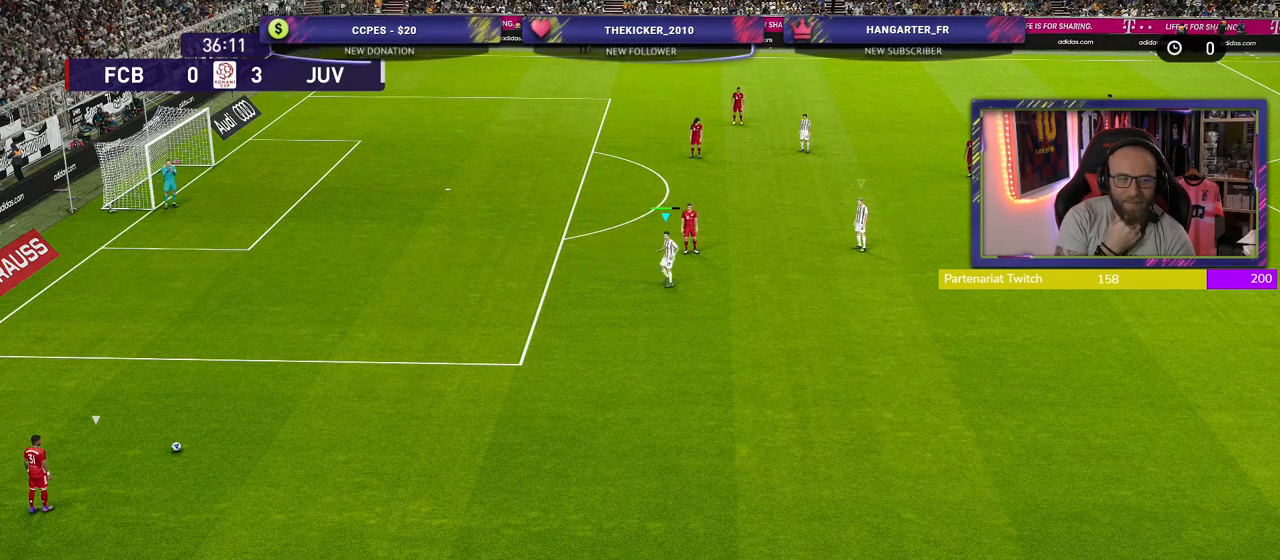
{"buttons": [], "left_stick": "center", "right_stick": "center", "events": []}
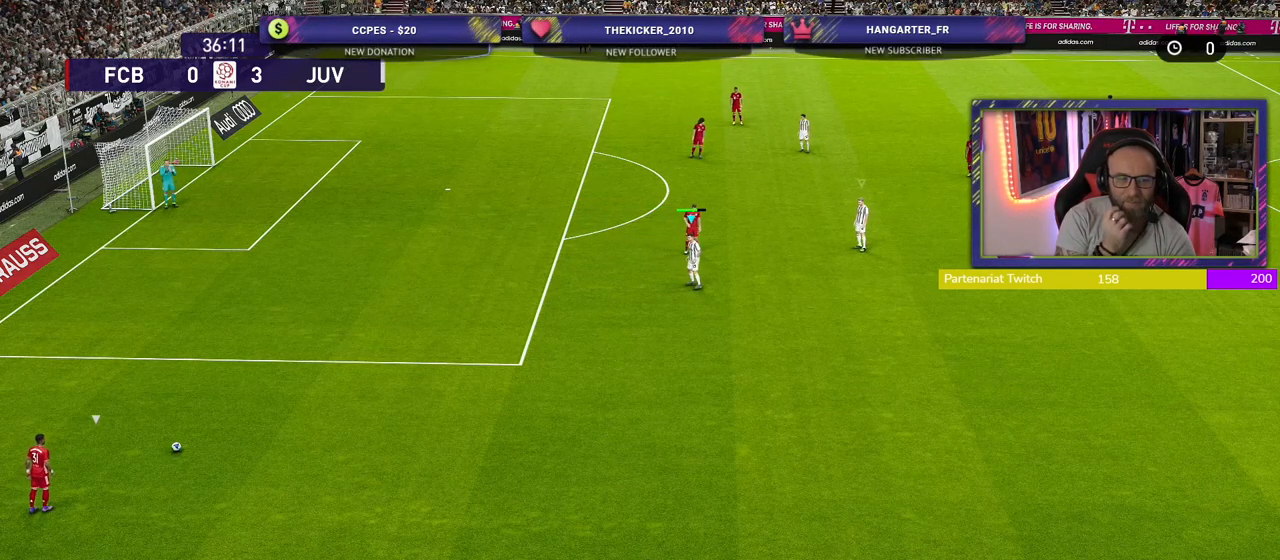
{"buttons": [], "left_stick": "center", "right_stick": "center", "events": []}
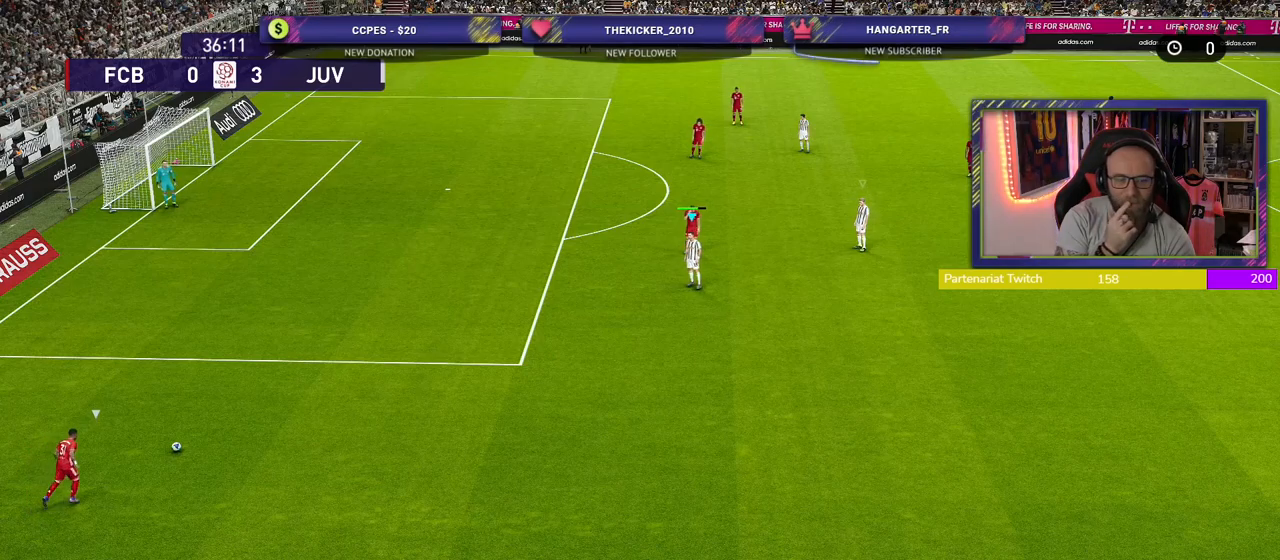
{"buttons": [], "left_stick": "center", "right_stick": "center", "events": []}
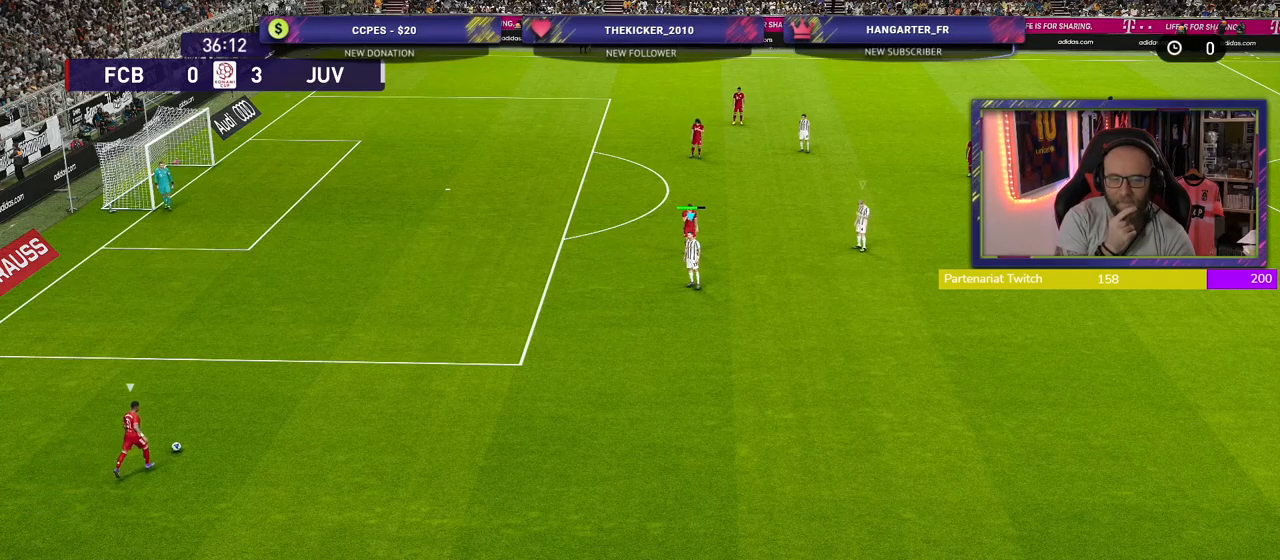
{"buttons": [], "left_stick": "center", "right_stick": "center", "events": []}
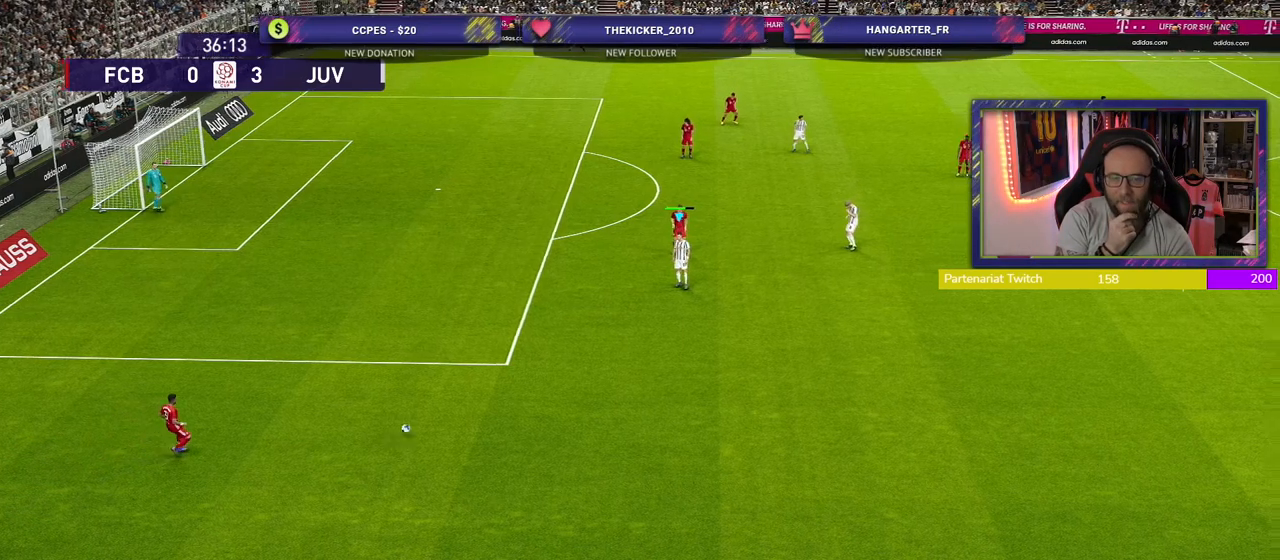
{"buttons": [], "left_stick": "down-left", "right_stick": "center", "events": [[60, "left_stick", "down-left"]]}
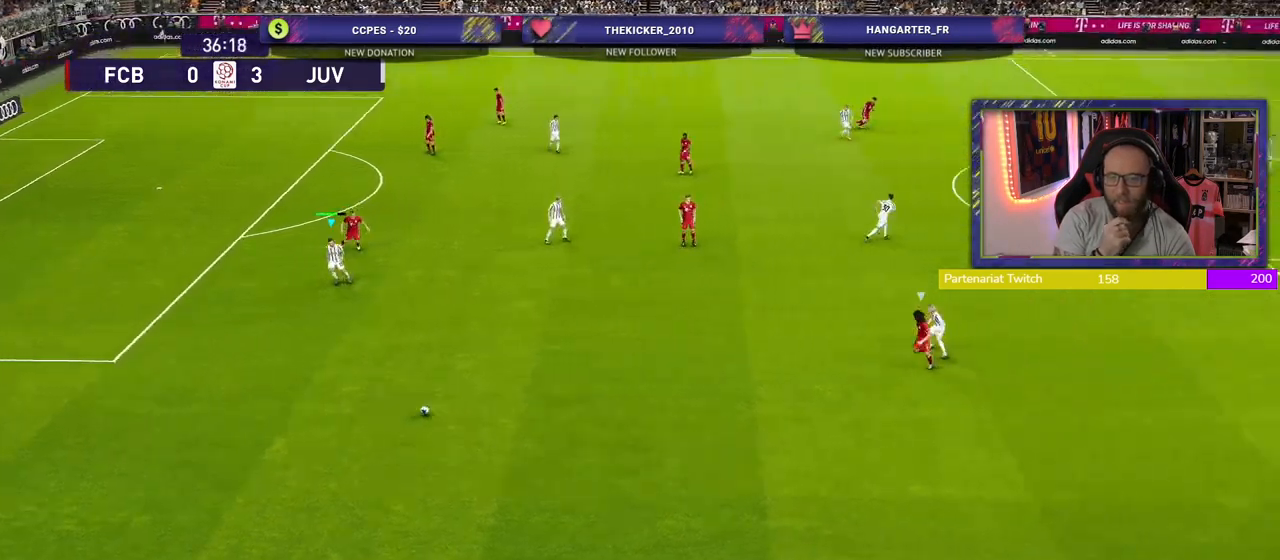
{"buttons": [], "left_stick": "down-left", "right_stick": "center", "events": [[100, "L1", "down"], [280, "L1", "up"]]}
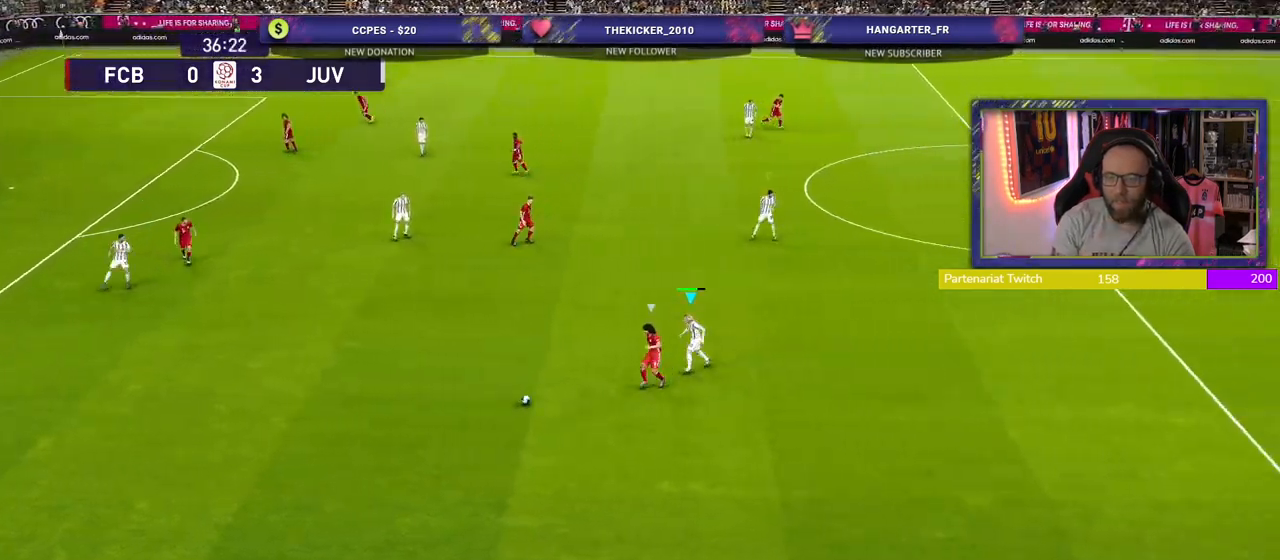
{"buttons": ["R2"], "left_stick": "down", "right_stick": "center", "events": [[340, "R2", "down"], [400, "left_stick", "down"]]}
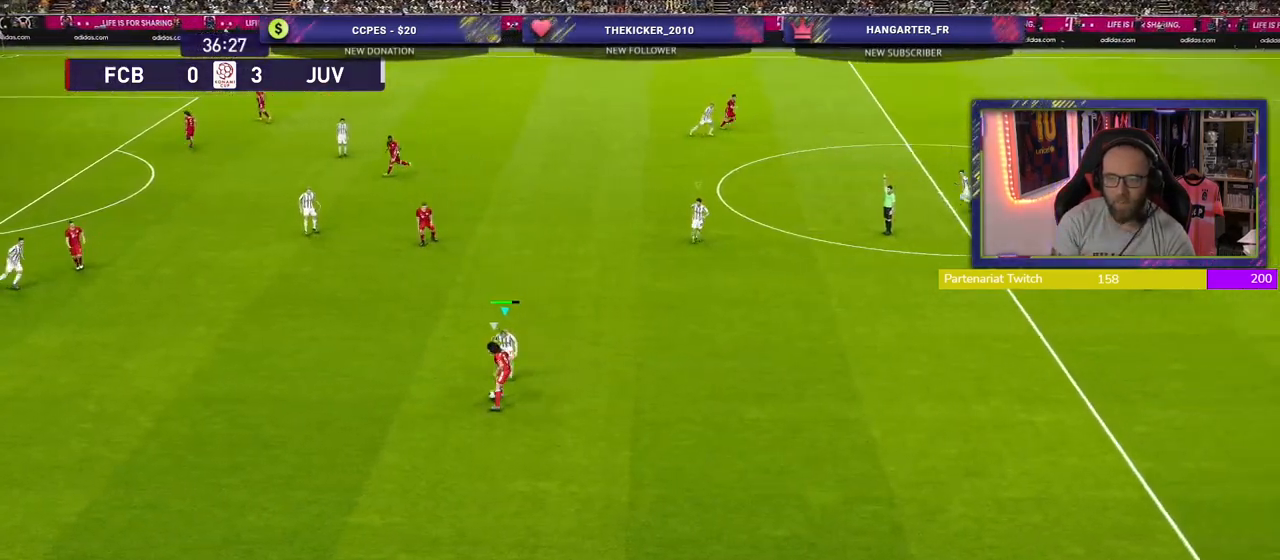
{"buttons": ["R2"], "left_stick": "down-right", "right_stick": "center", "events": [[220, "left_stick", "down-right"]]}
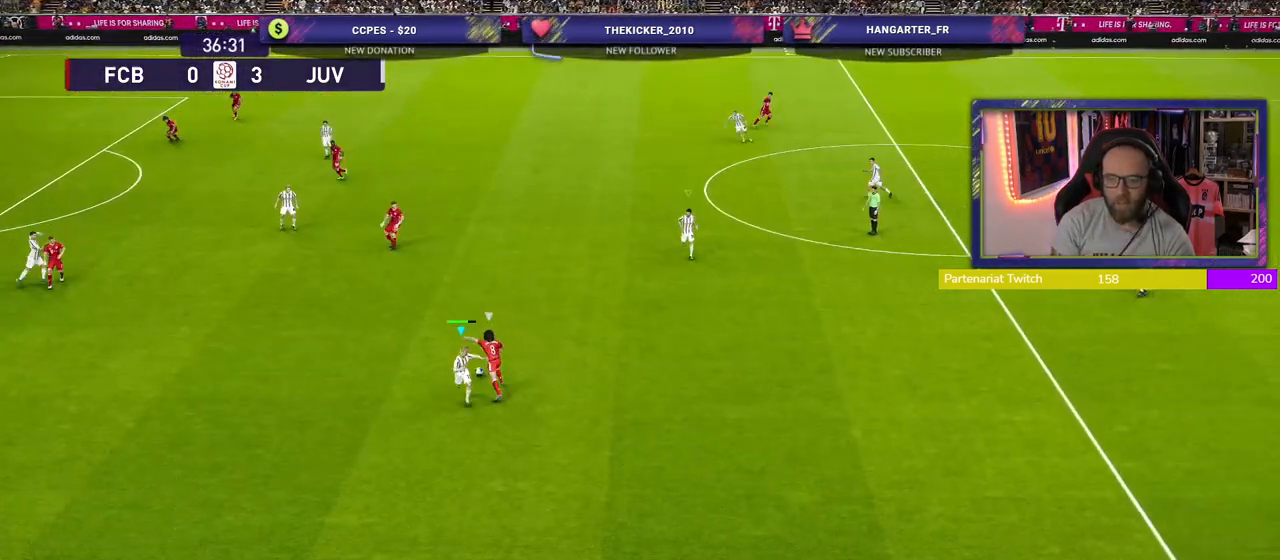
{"buttons": ["SQUARE", "R2"], "left_stick": "up-left", "right_stick": "center", "events": [[100, "left_stick", "up-right"], [400, "SQUARE", "down"], [500, "left_stick", "up-left"]]}
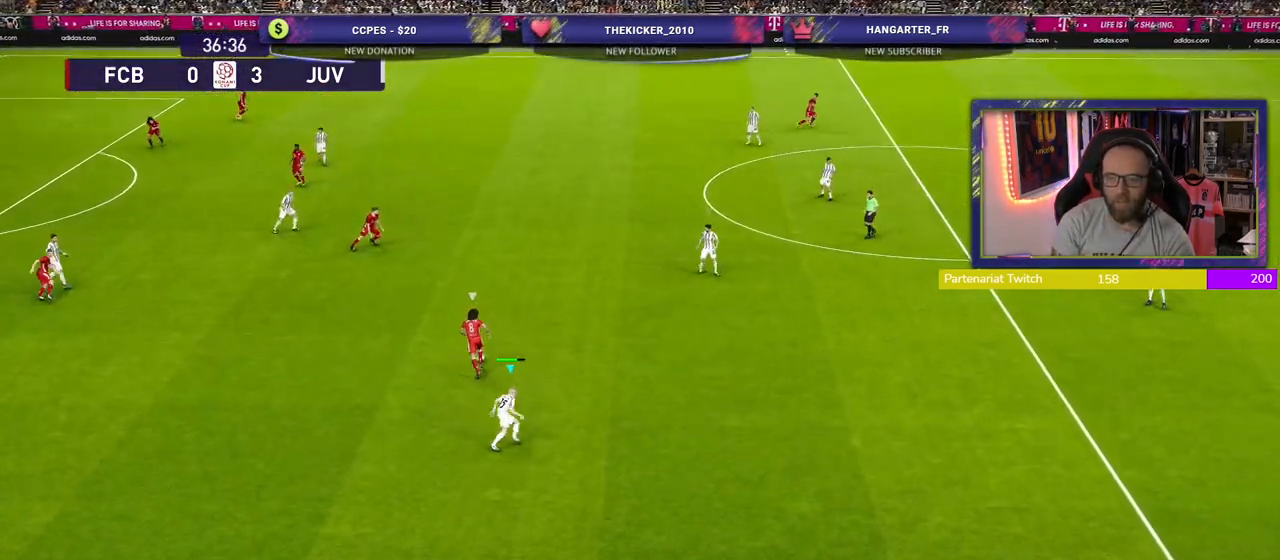
{"buttons": ["SQUARE", "R2"], "left_stick": "up-left", "right_stick": "center", "events": [[100, "L1", "down"], [220, "L1", "up"]]}
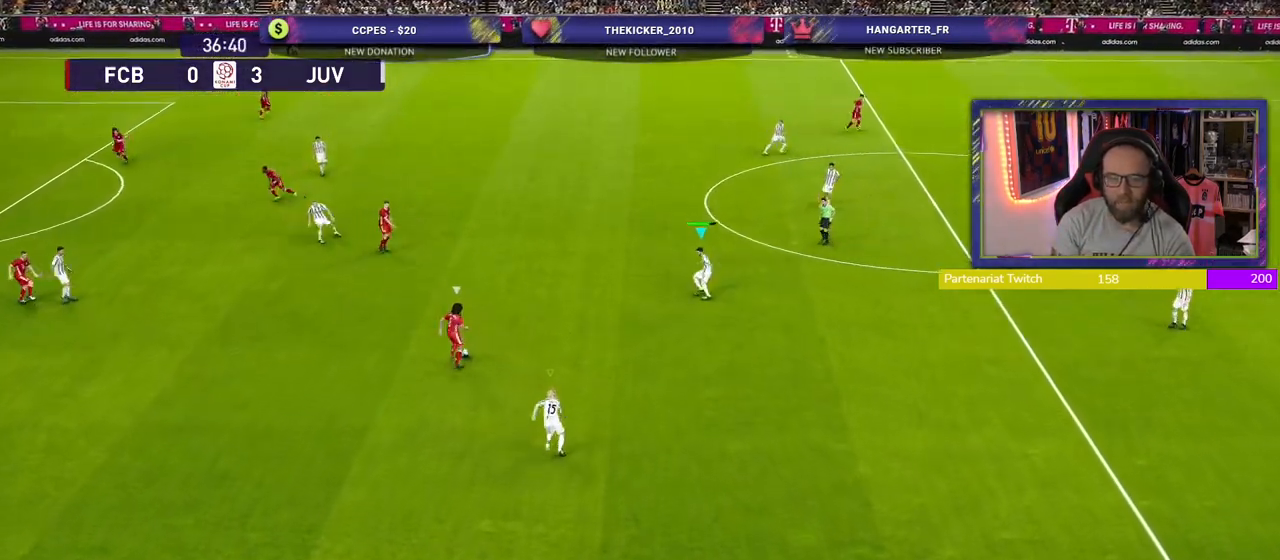
{"buttons": ["SQUARE", "R2"], "left_stick": "left", "right_stick": "center", "events": [[80, "left_stick", "left"]]}
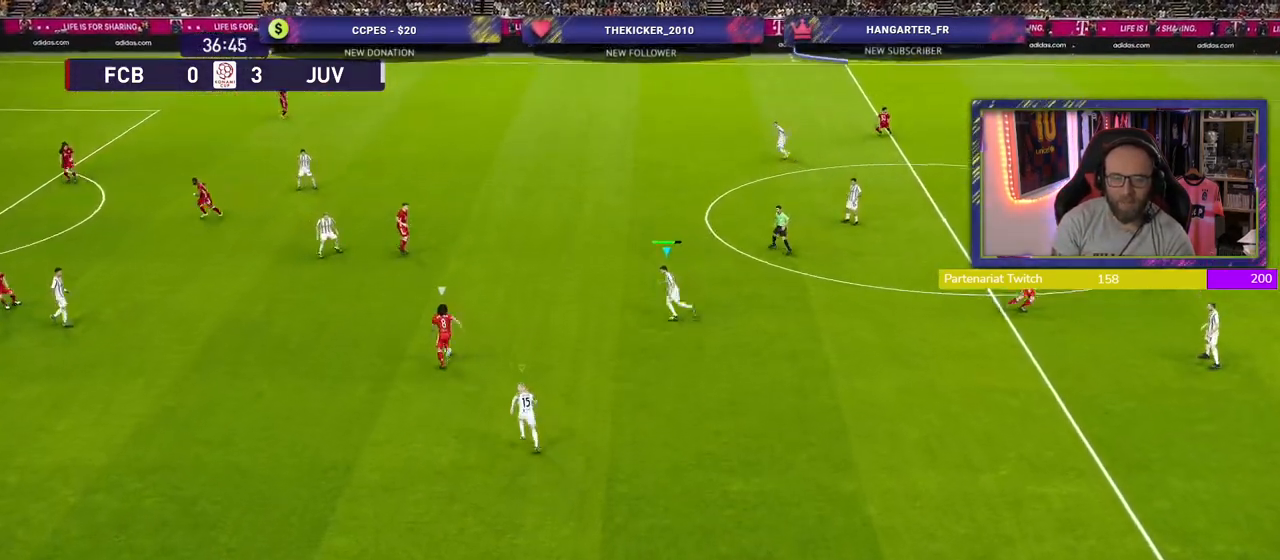
{"buttons": ["SQUARE", "R2"], "left_stick": "up-left", "right_stick": "center", "events": [[360, "left_stick", "up-left"]]}
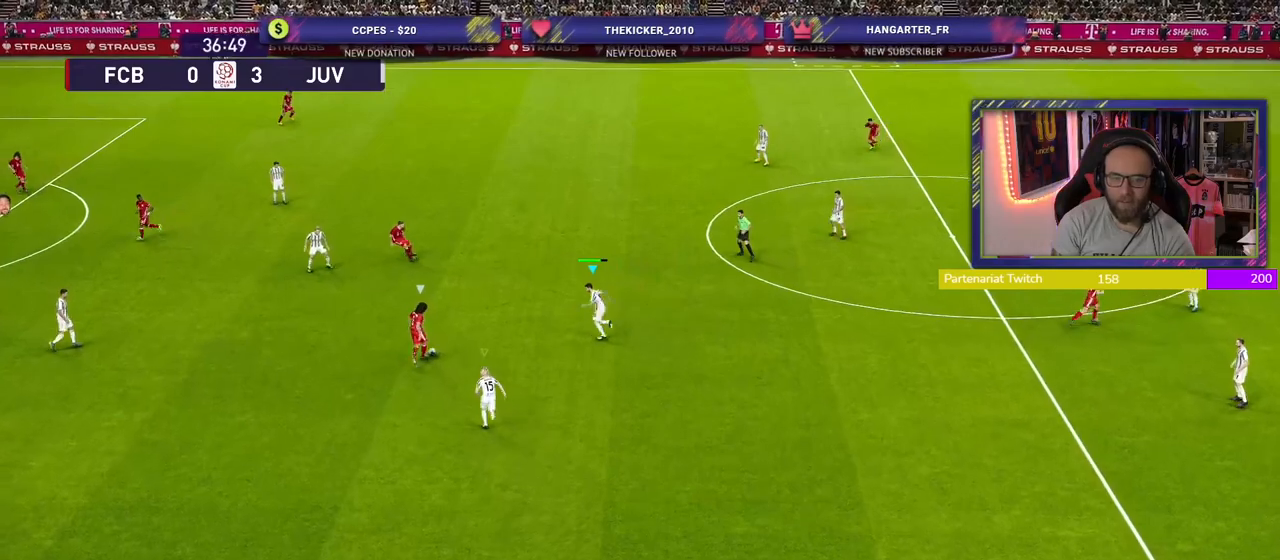
{"buttons": ["CROSS", "SQUARE", "R2"], "left_stick": "up-left", "right_stick": "center", "events": [[400, "CROSS", "down"]]}
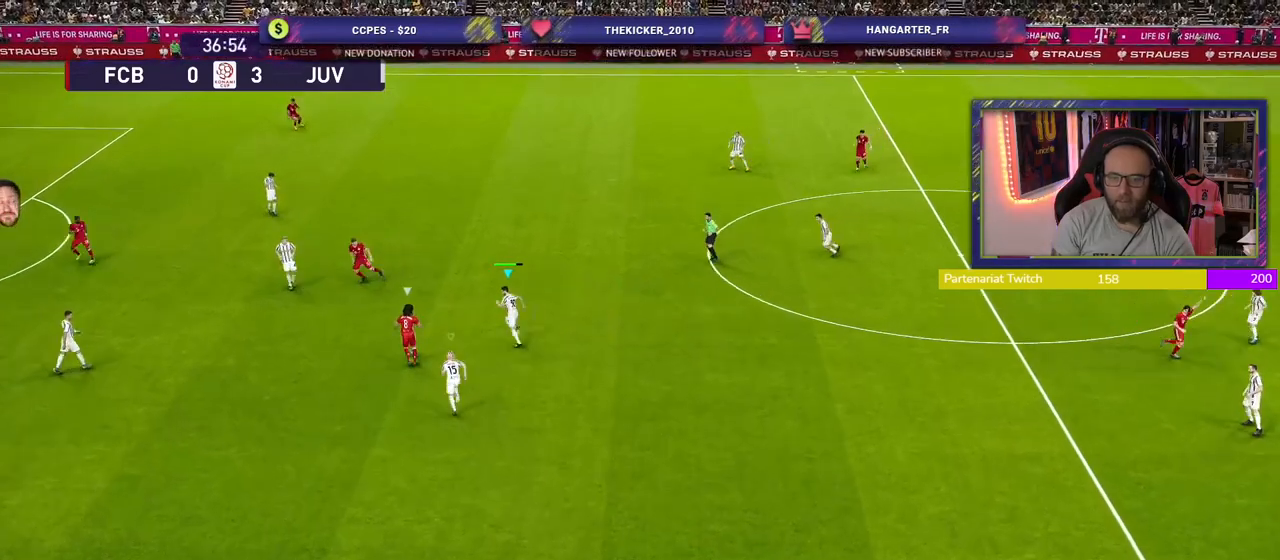
{"buttons": ["CROSS", "SQUARE", "R2"], "left_stick": "left", "right_stick": "center", "events": [[160, "left_stick", "left"]]}
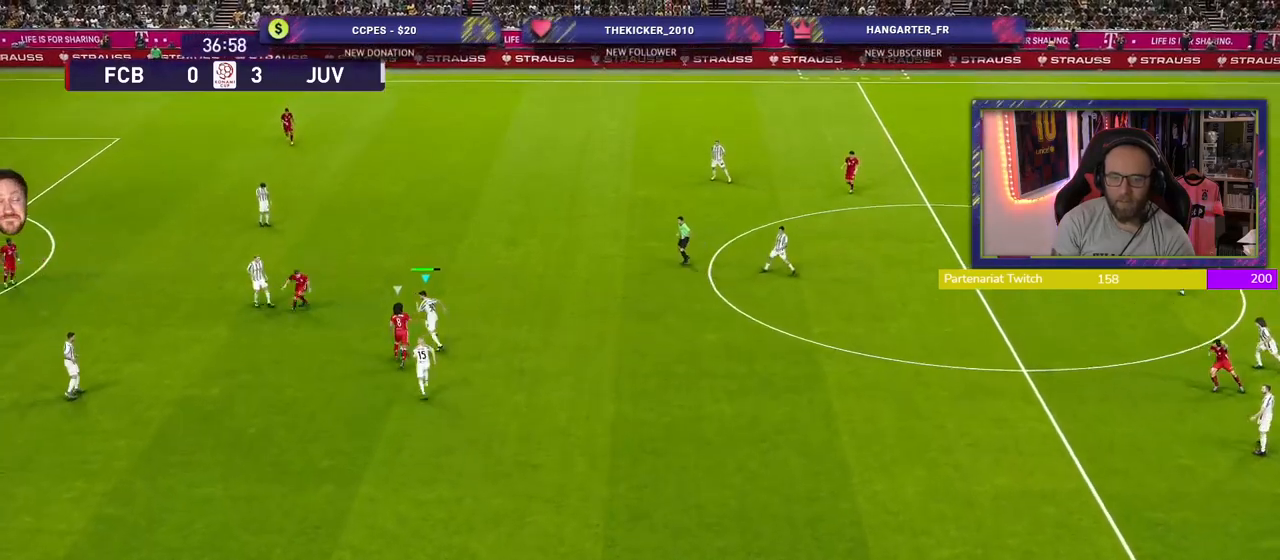
{"buttons": ["CROSS", "SQUARE", "R2"], "left_stick": "left", "right_stick": "center", "events": []}
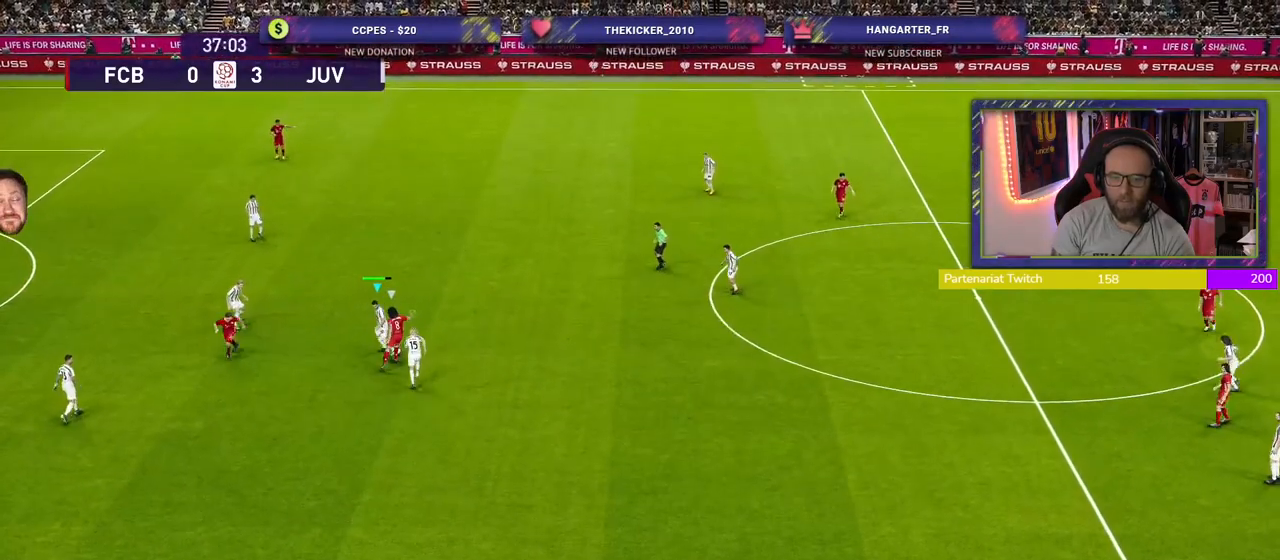
{"buttons": ["R2"], "left_stick": "up-right", "right_stick": "center", "events": [[100, "SQUARE", "up"], [120, "CROSS", "up"], [320, "left_stick", "up-left"], [460, "left_stick", "up-right"]]}
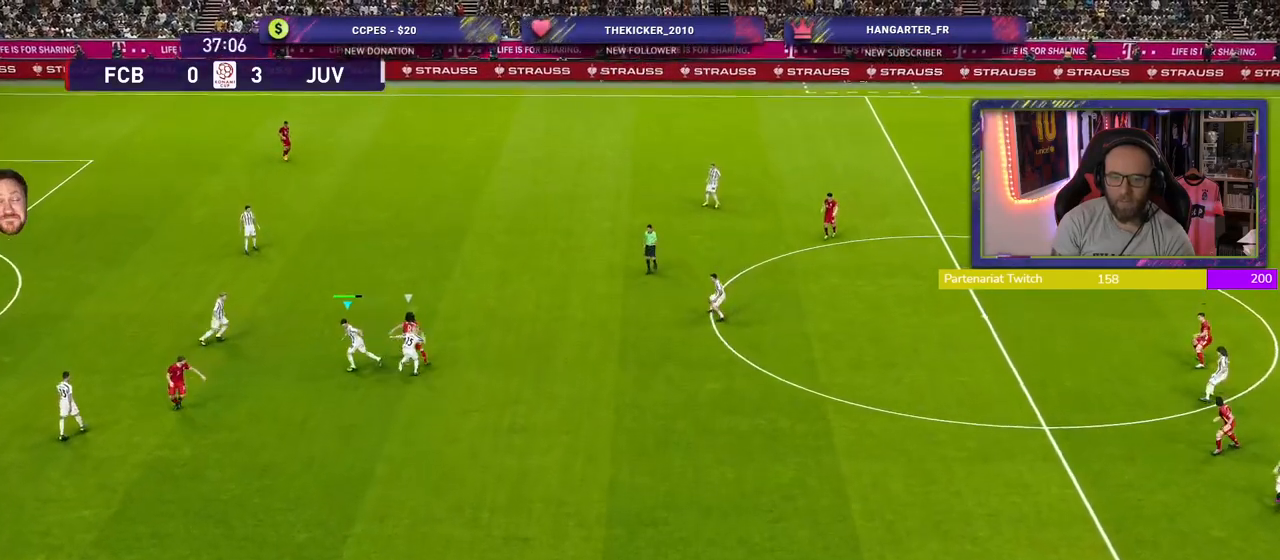
{"buttons": ["R2"], "left_stick": "up", "right_stick": "center", "events": [[40, "L1", "down"], [180, "L1", "up"], [360, "left_stick", "up"]]}
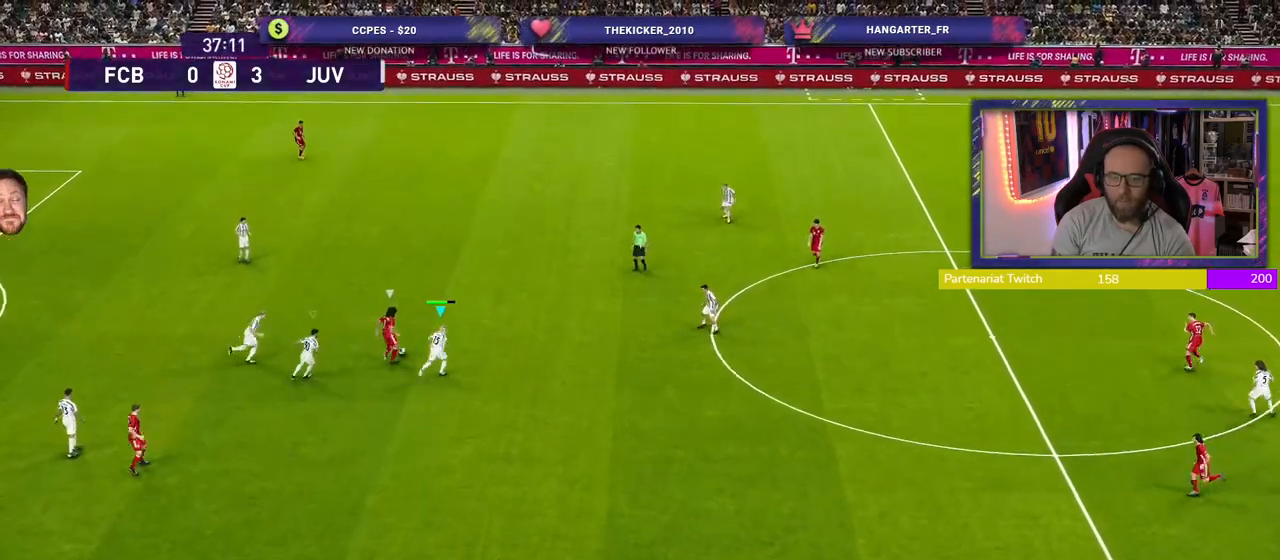
{"buttons": ["R2"], "left_stick": "up", "right_stick": "center", "events": []}
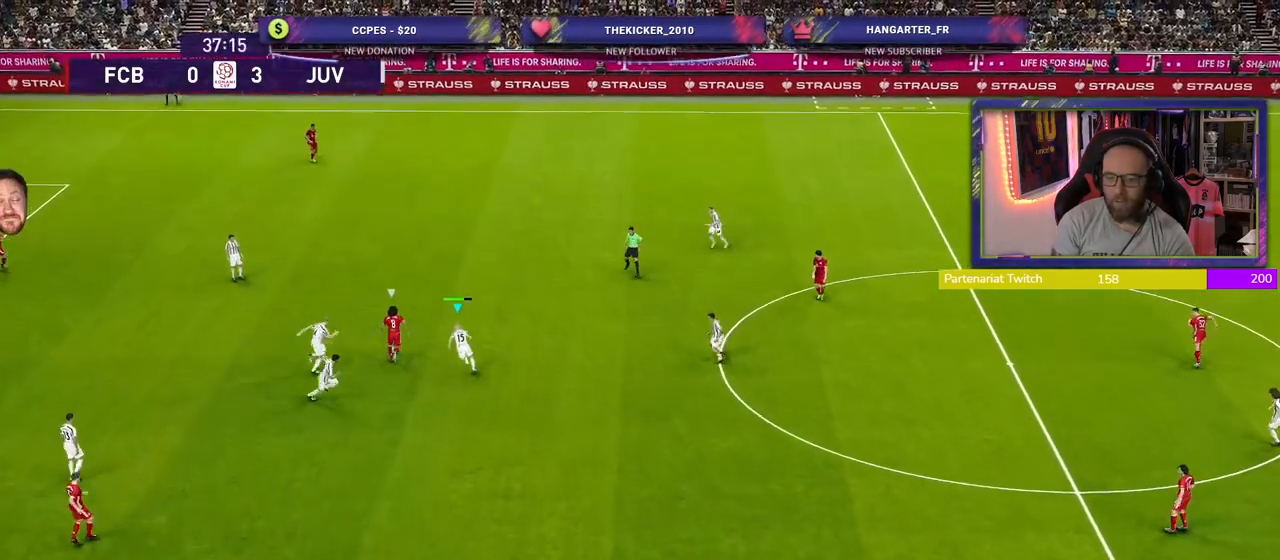
{"buttons": ["R2"], "left_stick": "up-left", "right_stick": "center", "events": [[420, "left_stick", "up-left"]]}
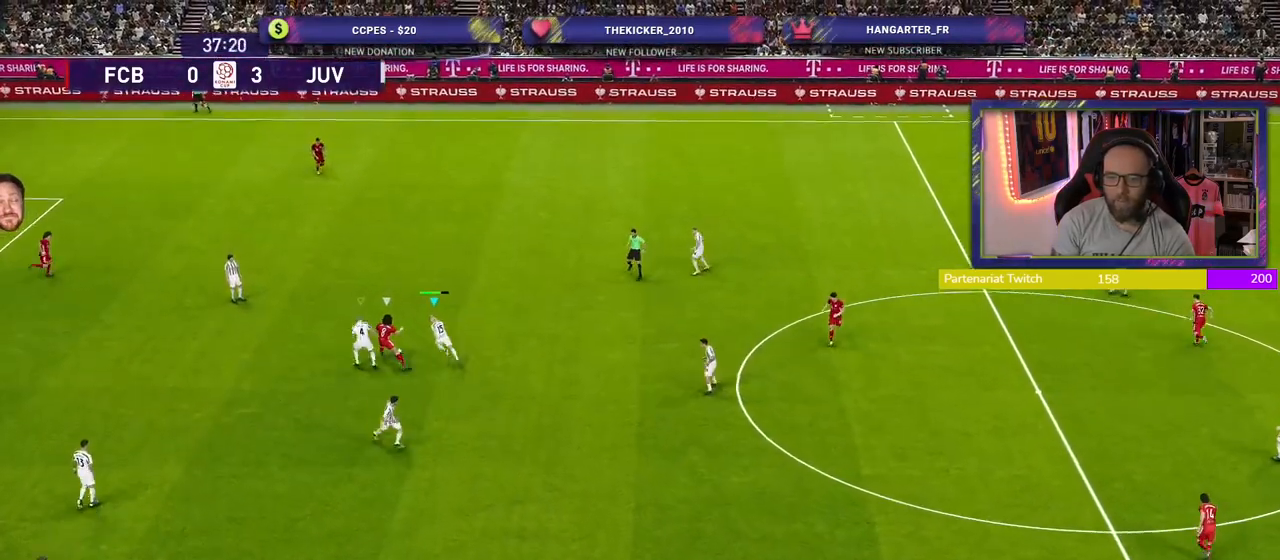
{"buttons": ["R2"], "left_stick": "left", "right_stick": "center", "events": [[360, "left_stick", "left"]]}
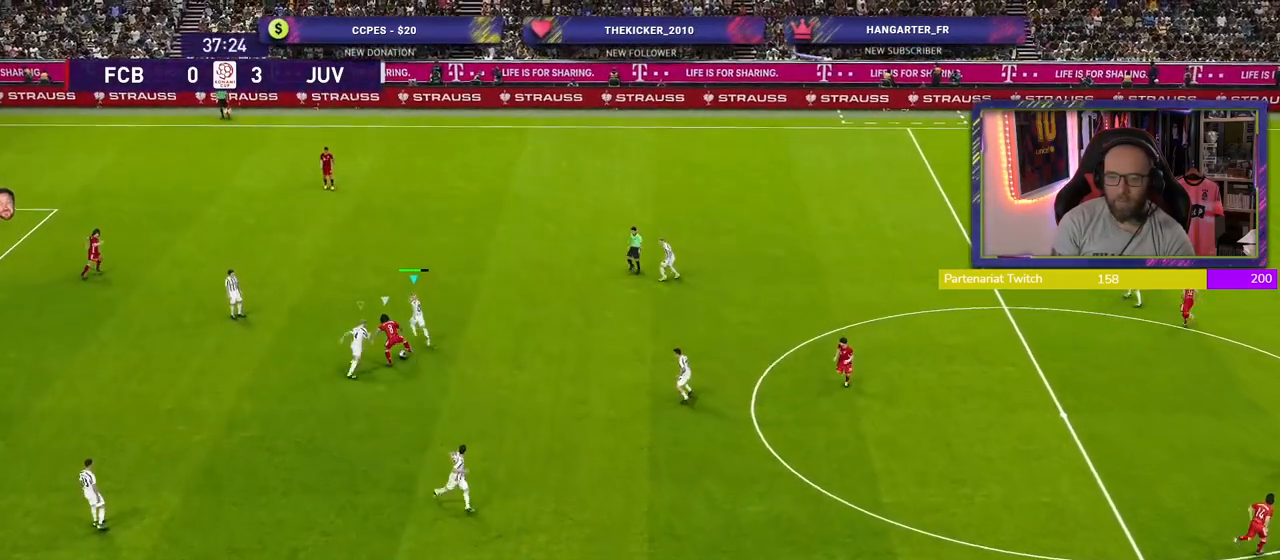
{"buttons": ["CROSS"], "left_stick": "center", "right_stick": "center", "events": [[120, "left_stick", "down"], [160, "R2", "up"], [220, "CROSS", "down"], [220, "left_stick", "right"], [440, "left_stick", "center"]]}
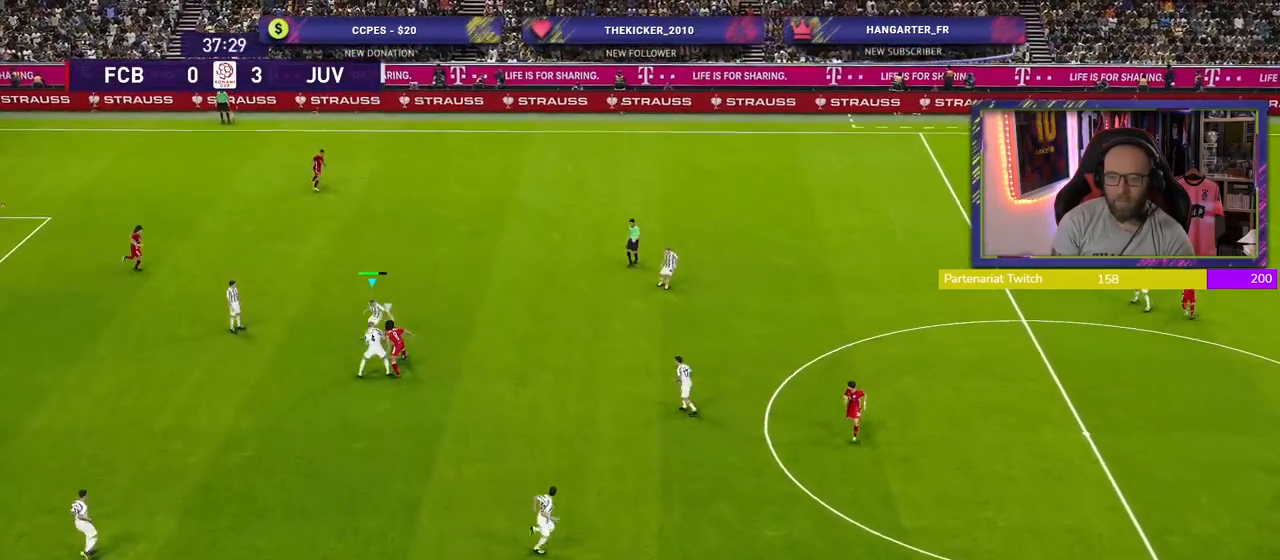
{"buttons": ["CROSS"], "left_stick": "right", "right_stick": "center", "events": [[120, "left_stick", "right"]]}
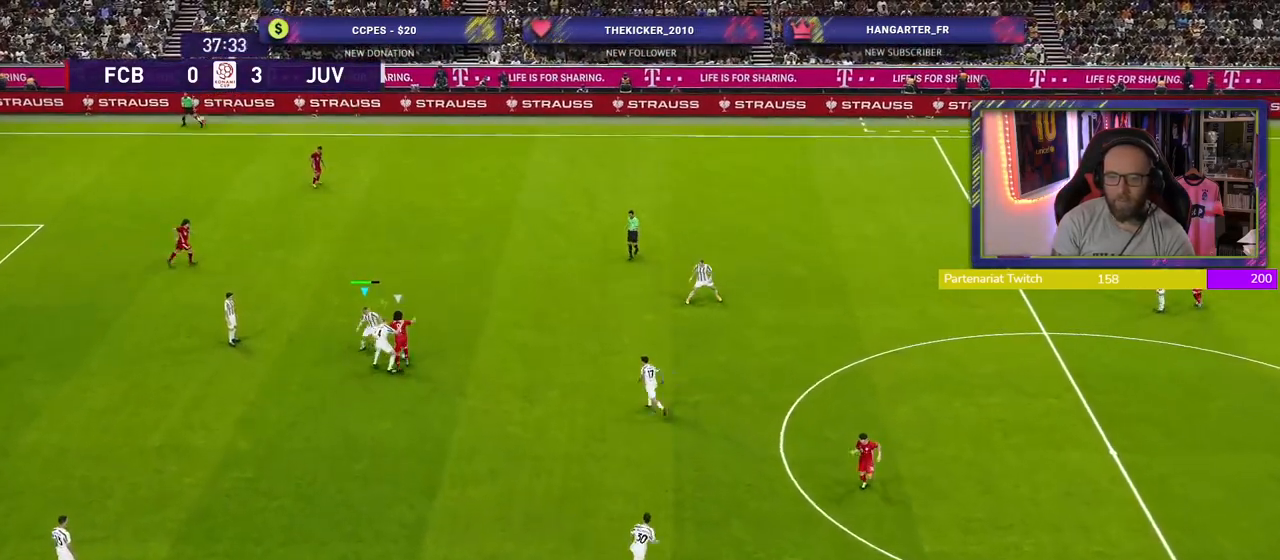
{"buttons": ["CROSS"], "left_stick": "center", "right_stick": "center", "events": [[440, "left_stick", "center"]]}
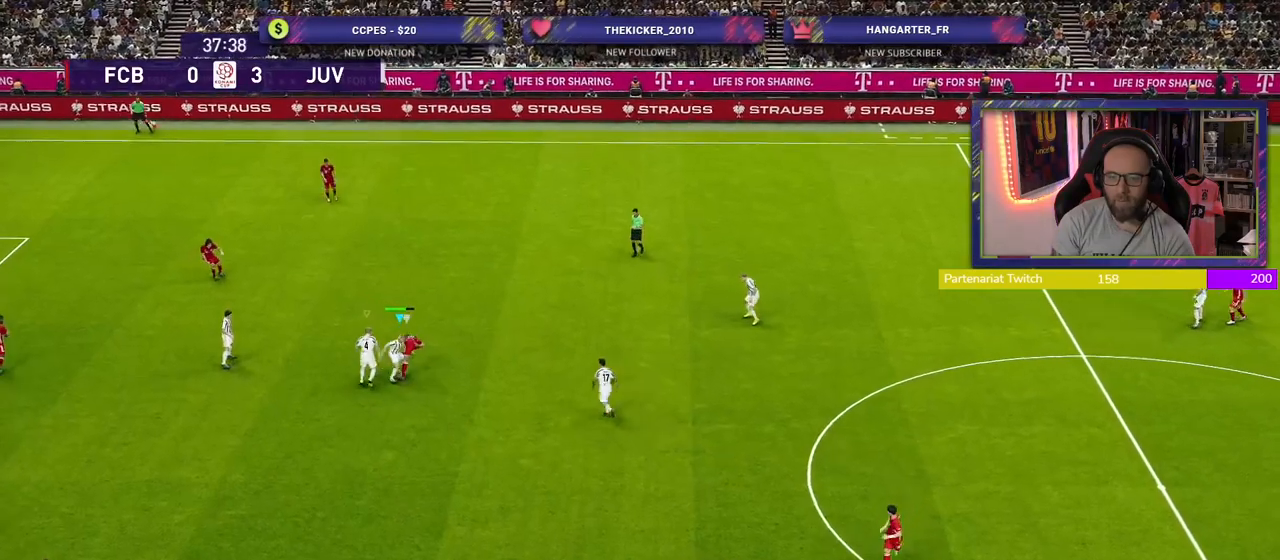
{"buttons": ["R2"], "left_stick": "up", "right_stick": "center", "events": [[80, "left_stick", "up"], [200, "CROSS", "up"], [220, "R2", "down"]]}
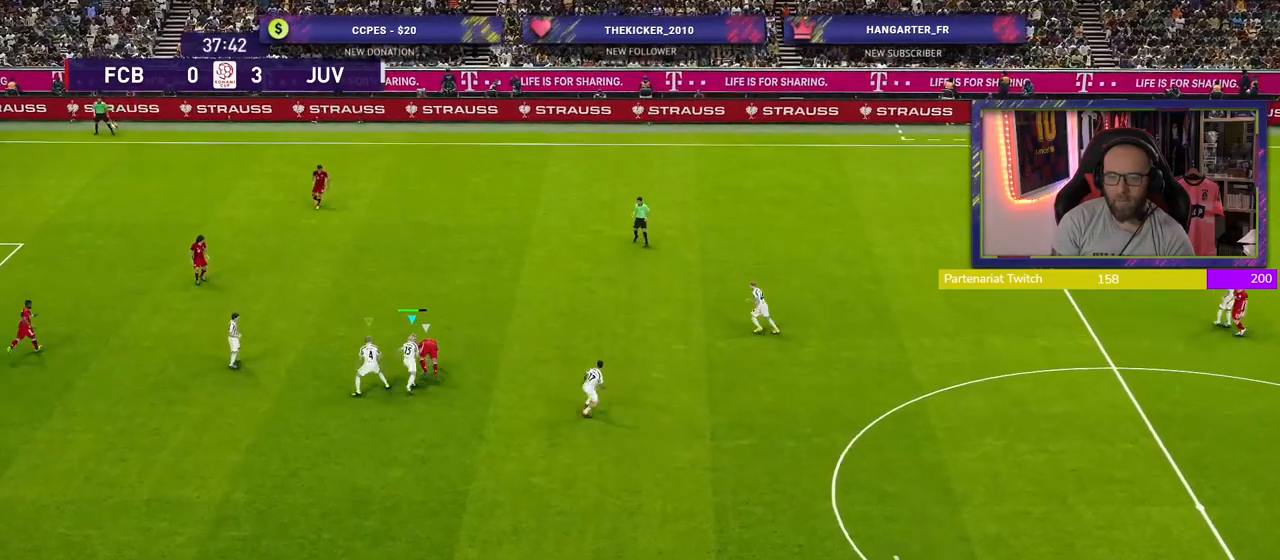
{"buttons": ["R2"], "left_stick": "up", "right_stick": "center", "events": []}
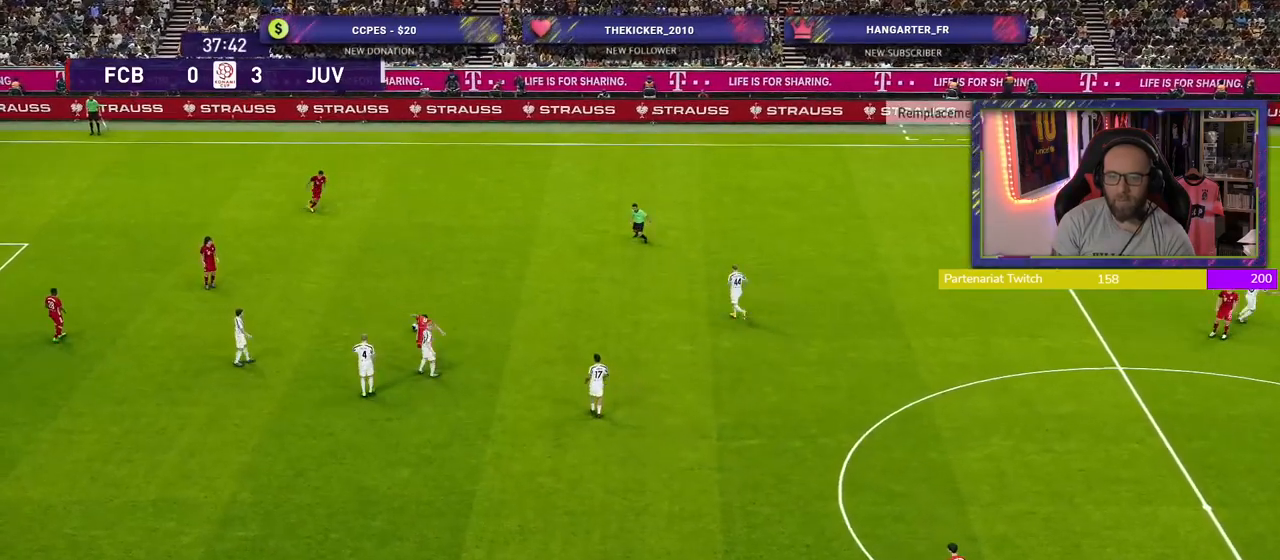
{"buttons": [], "left_stick": "center", "right_stick": "center", "events": [[60, "left_stick", "center"], [280, "R2", "up"]]}
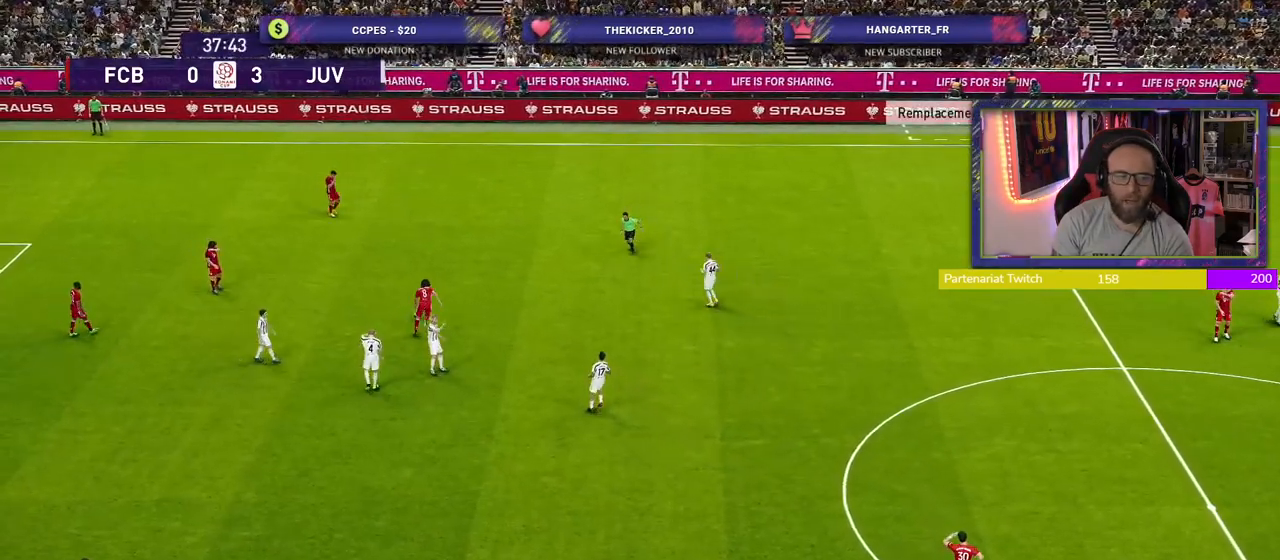
{"buttons": ["START"], "left_stick": "center", "right_stick": "center", "events": [[240, "START", "down"], [380, "START", "up"], [500, "START", "down"]]}